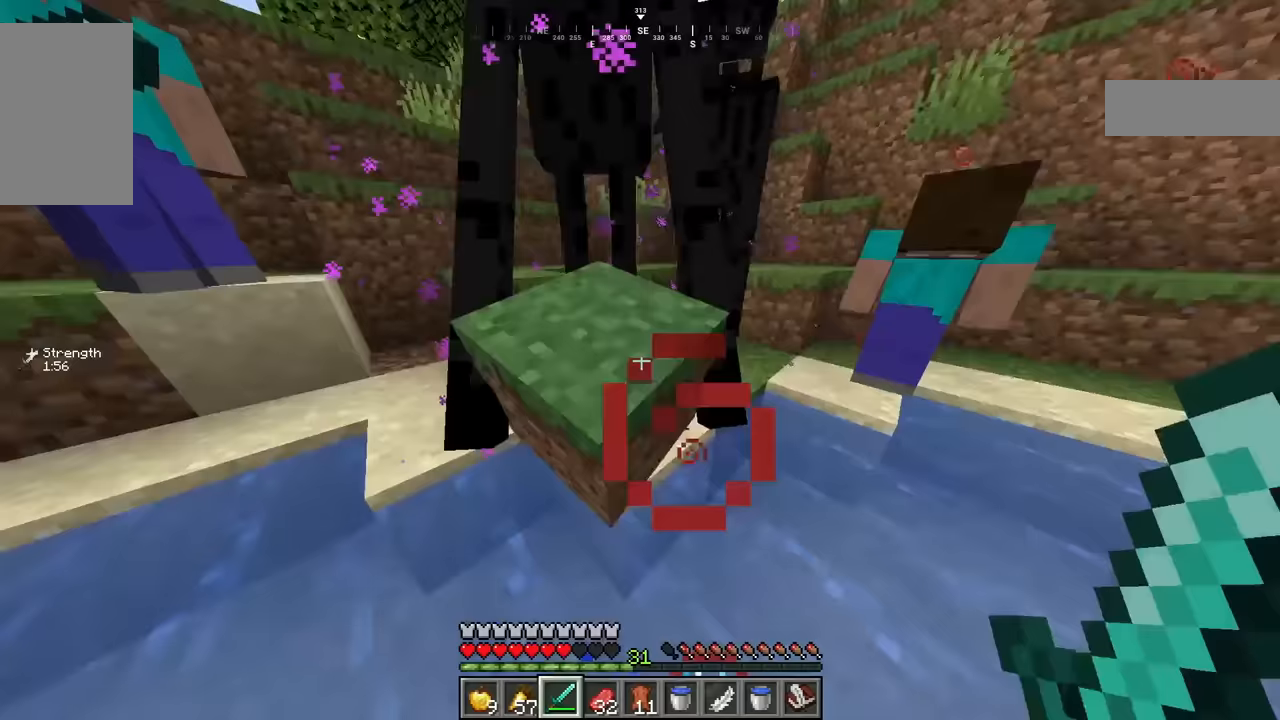
Gameplay with keyboard and mouse; each line is a JSON object with the keys and mouse buttons held at the frame after it. "events" lists presses ("down") and releases ("up") of "a", "d", "s", "w", "mouse_left" and "mouse_right" between this image and that frame as [ms after this image, input, new state], when the widget could be followed in between. "mouse_left", "mouse_right" = the "left", "right" buttons of the "mouse" list. No other keys are recorded. Fast repeated clicks can show as one long hold. Mouse movement is not recorded.
{"keys": [], "mouse": [], "events": [[133, "mouse_left", "up"]]}
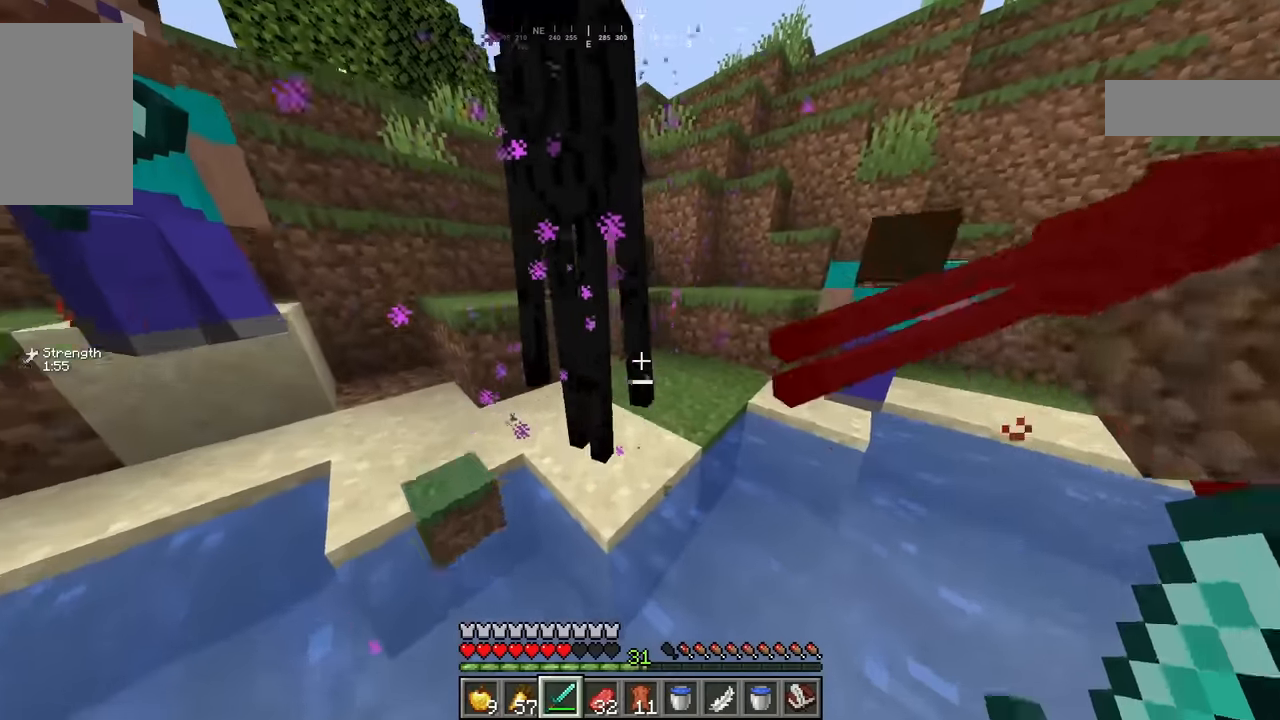
{"keys": [], "mouse": [], "events": [[200, "mouse_left", "down"], [400, "mouse_left", "up"]]}
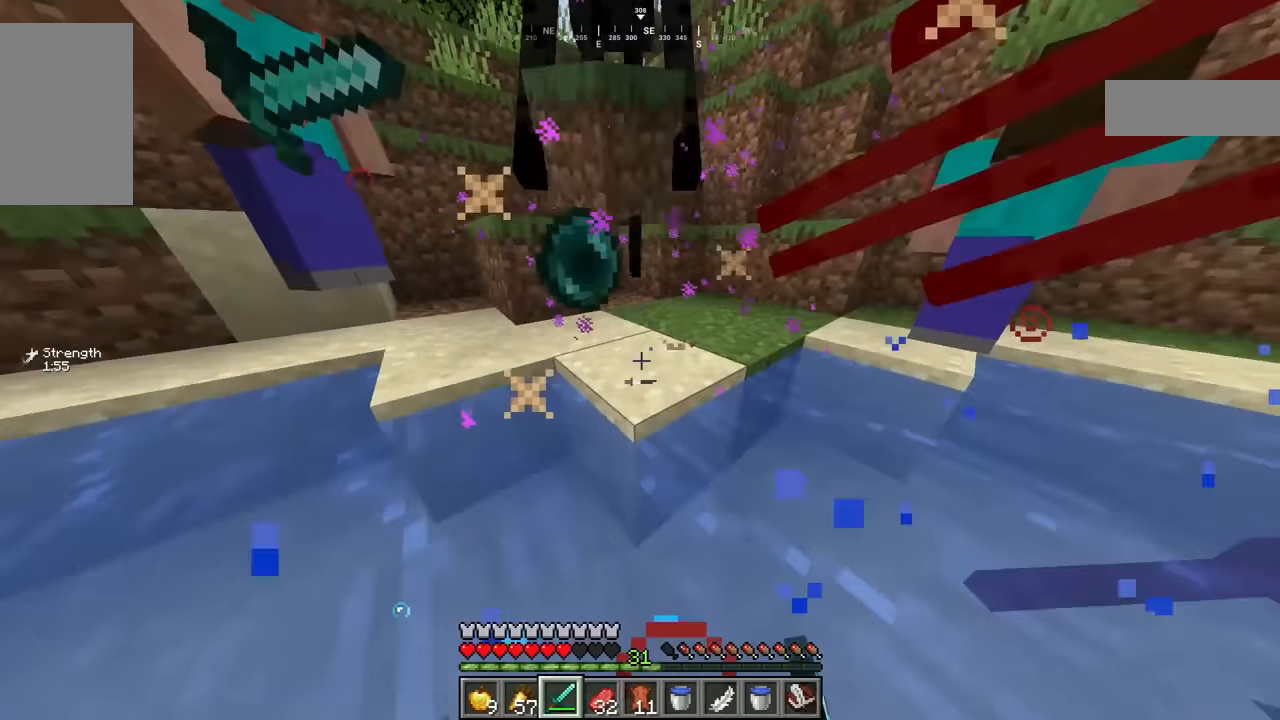
{"keys": [], "mouse": [], "events": []}
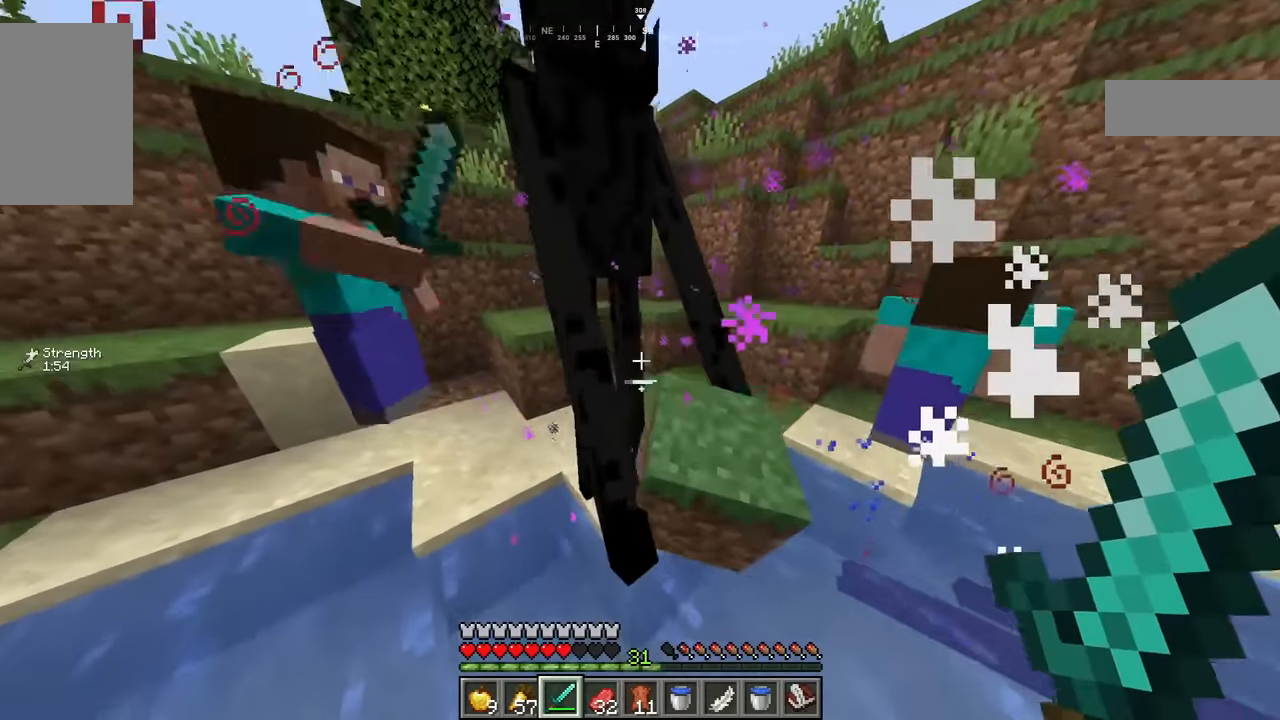
{"keys": [], "mouse": [], "events": [[17, "mouse_left", "down"], [233, "mouse_left", "up"]]}
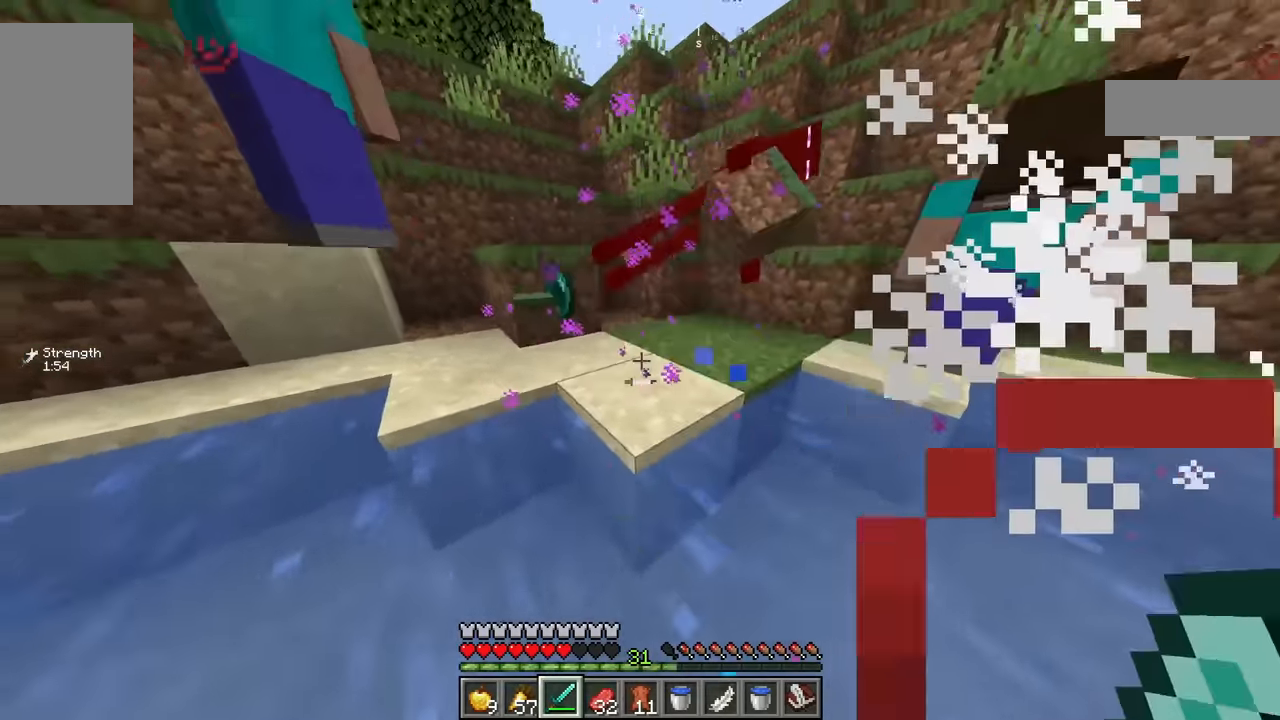
{"keys": [], "mouse": [], "events": []}
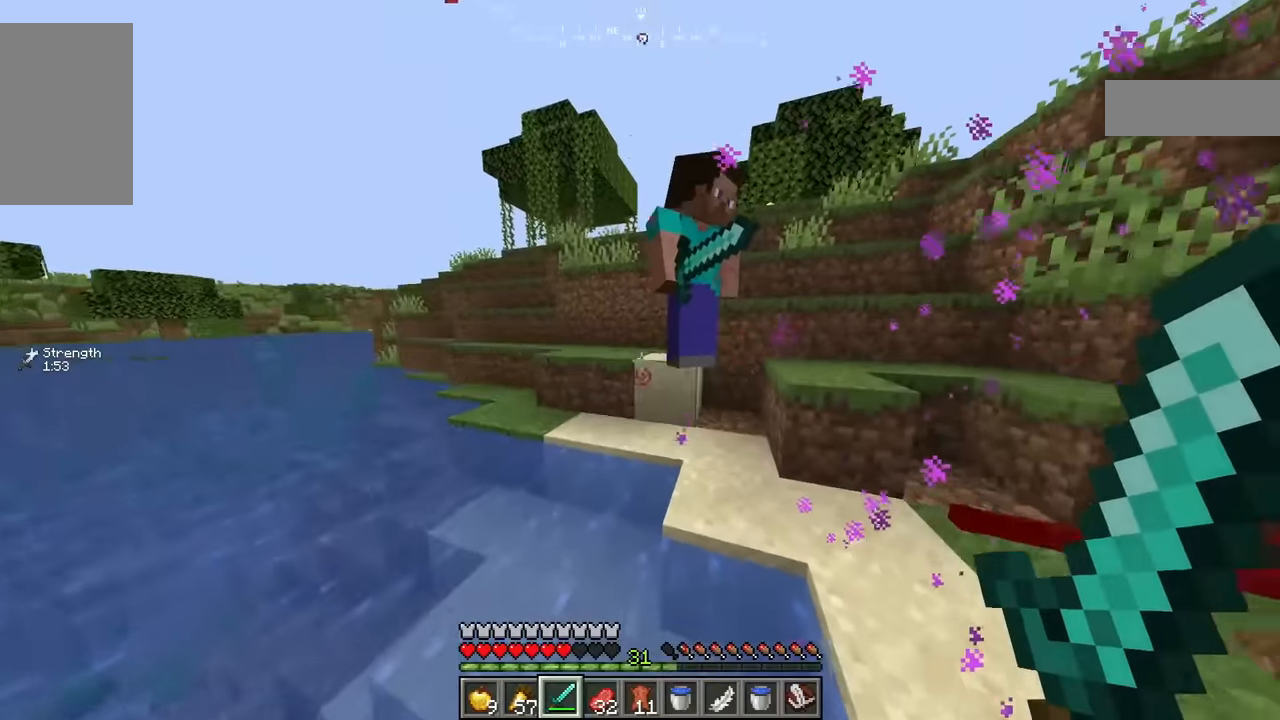
{"keys": [], "mouse": [], "events": []}
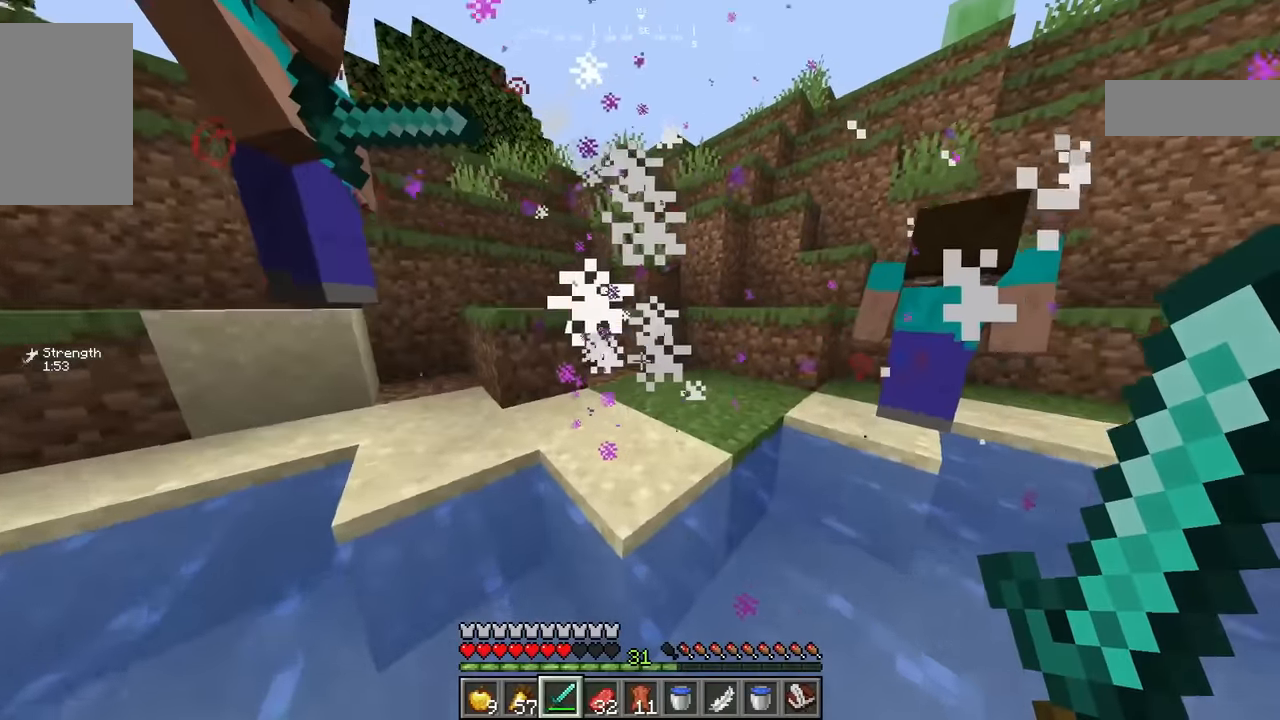
{"keys": ["w"], "mouse": [], "events": [[67, "w", "down"]]}
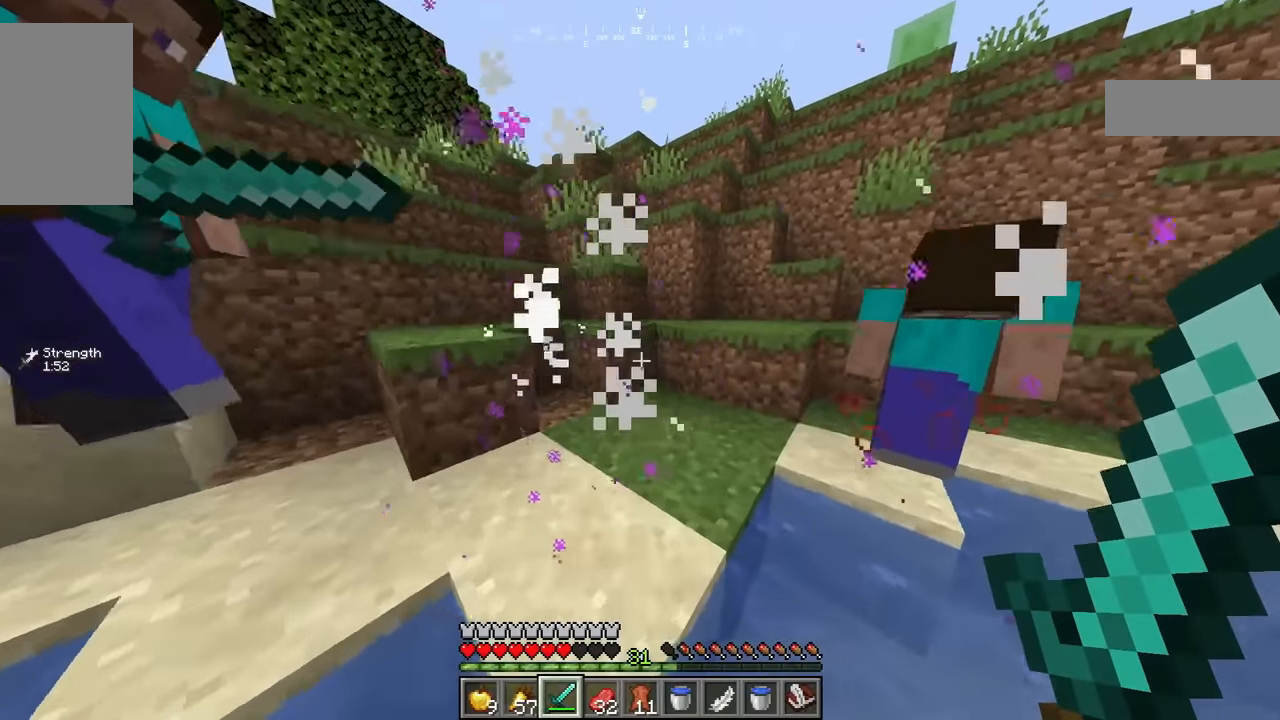
{"keys": [], "mouse": [], "events": [[467, "w", "up"]]}
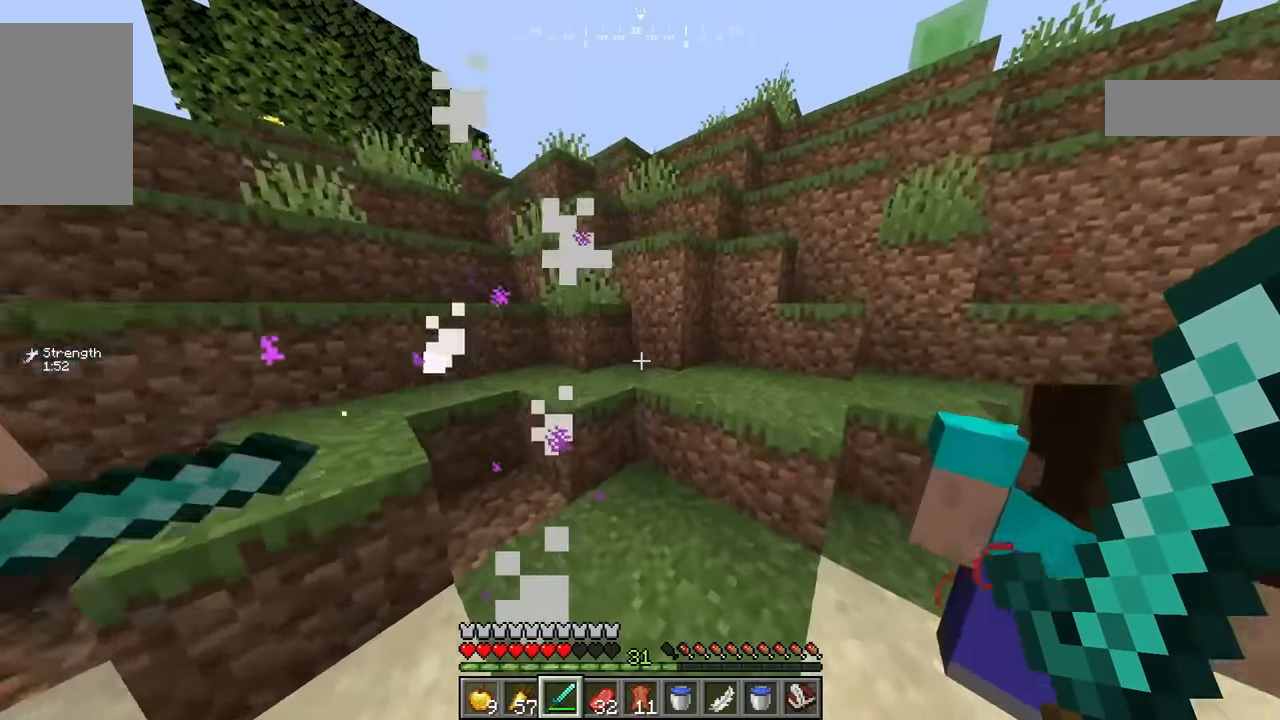
{"keys": [], "mouse": [], "events": []}
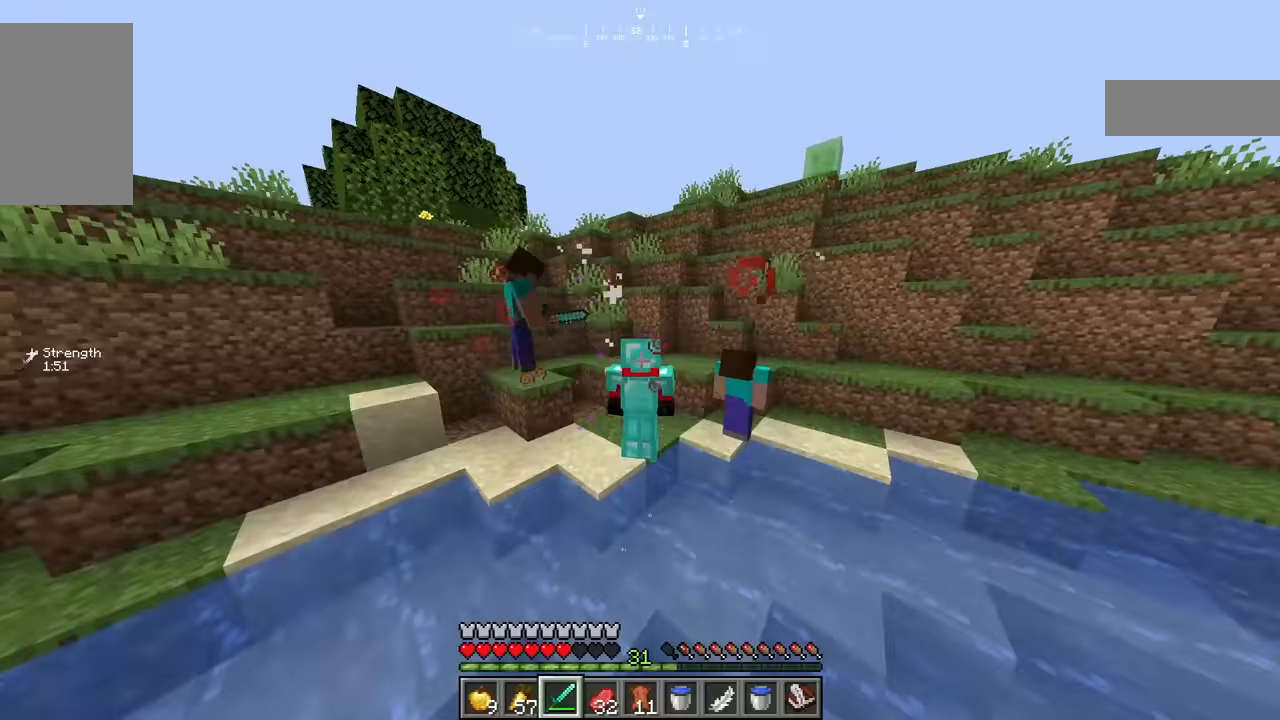
{"keys": [], "mouse": [], "events": []}
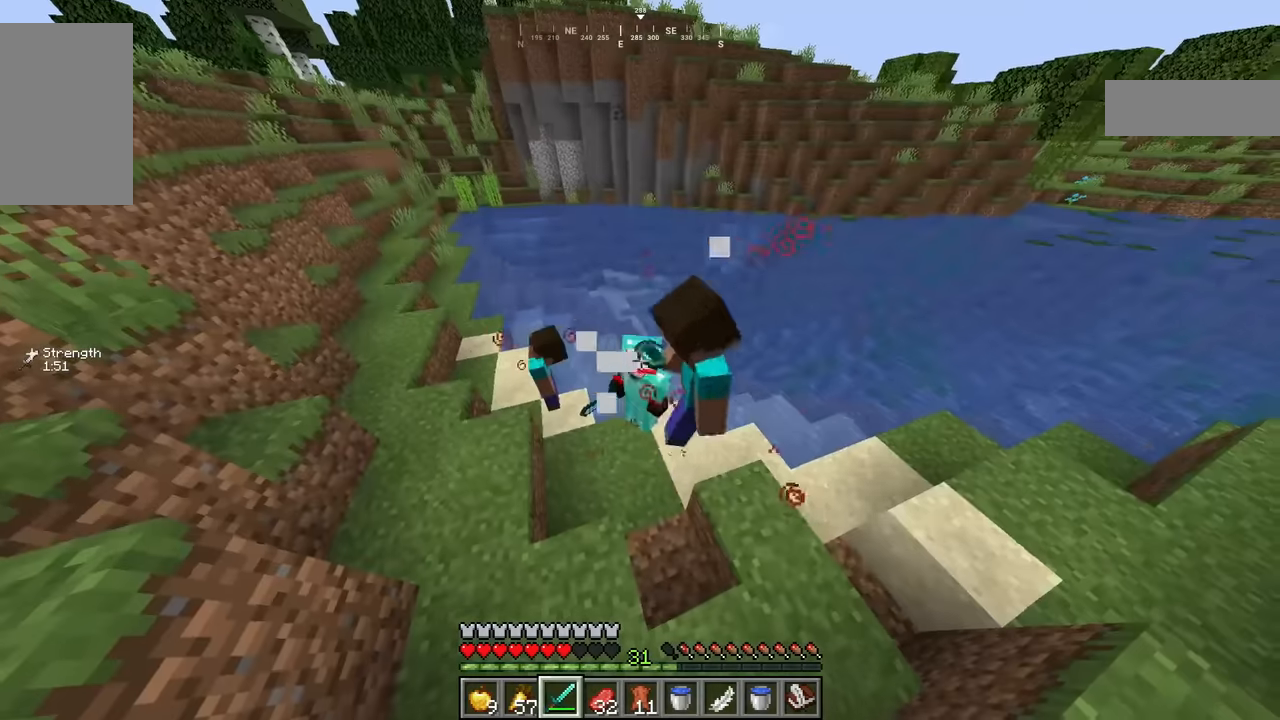
{"keys": [], "mouse": [], "events": []}
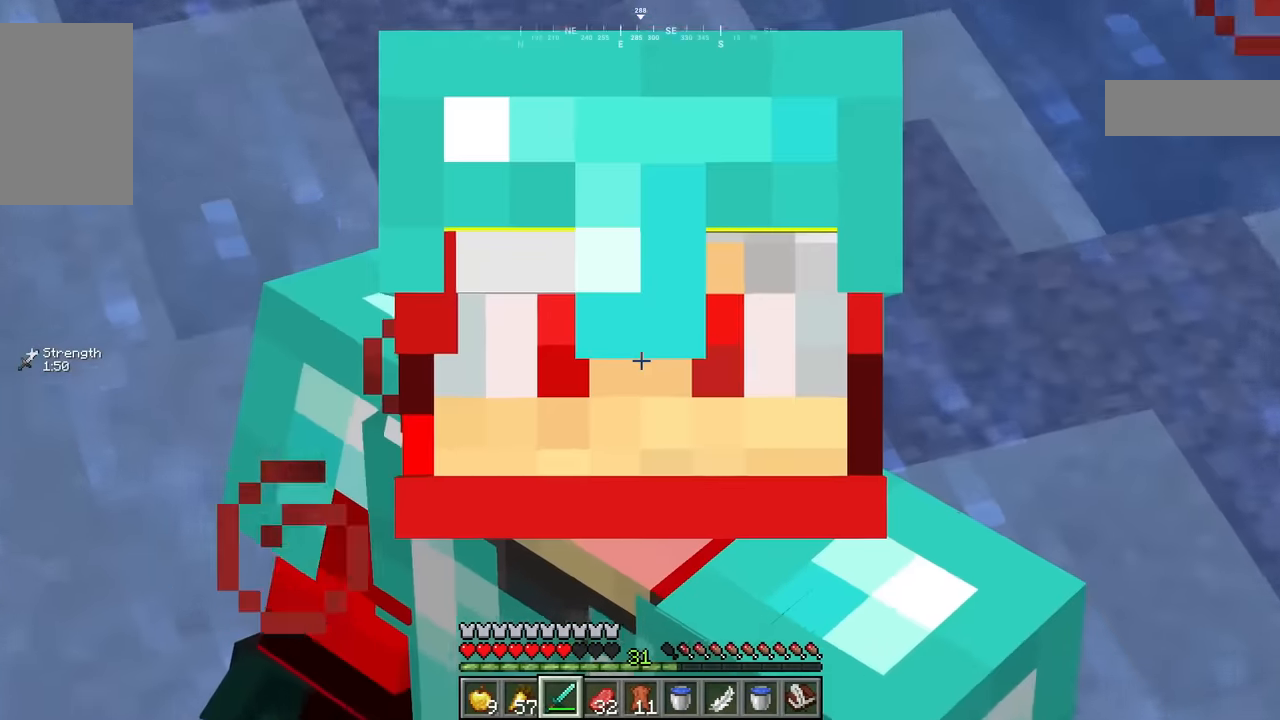
{"keys": [], "mouse": [], "events": []}
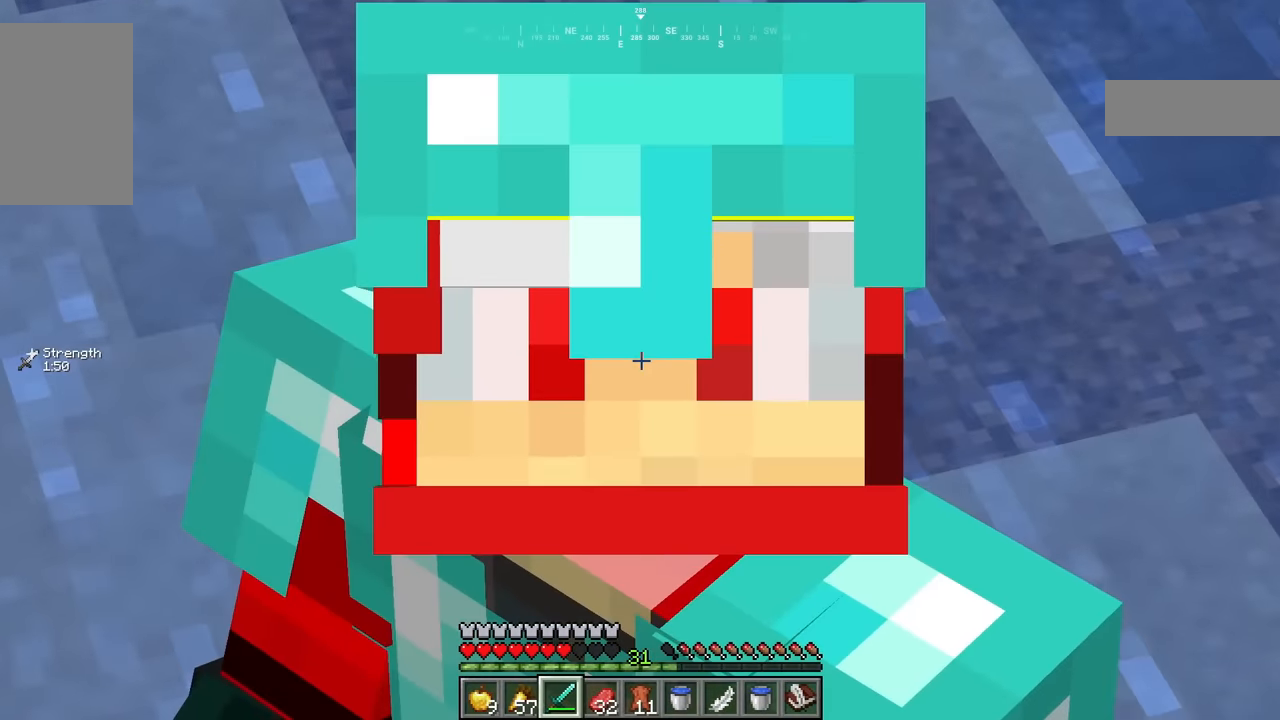
{"keys": [], "mouse": [], "events": []}
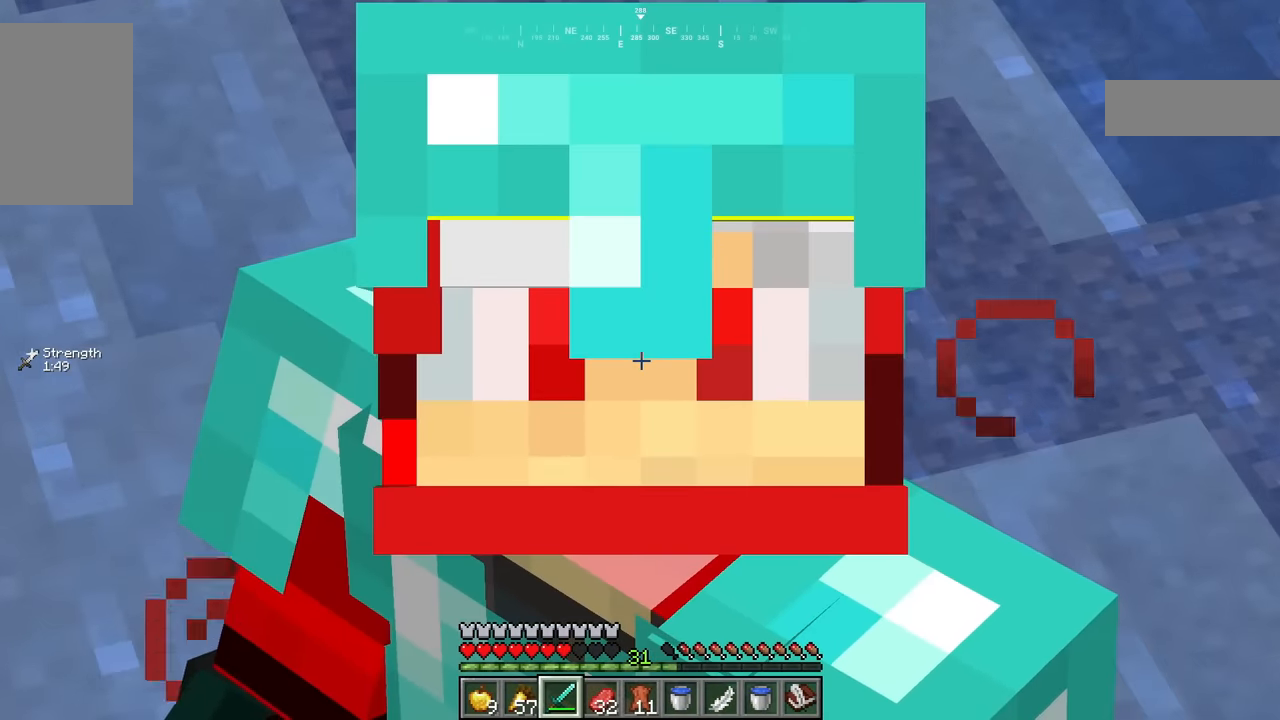
{"keys": [], "mouse": [], "events": []}
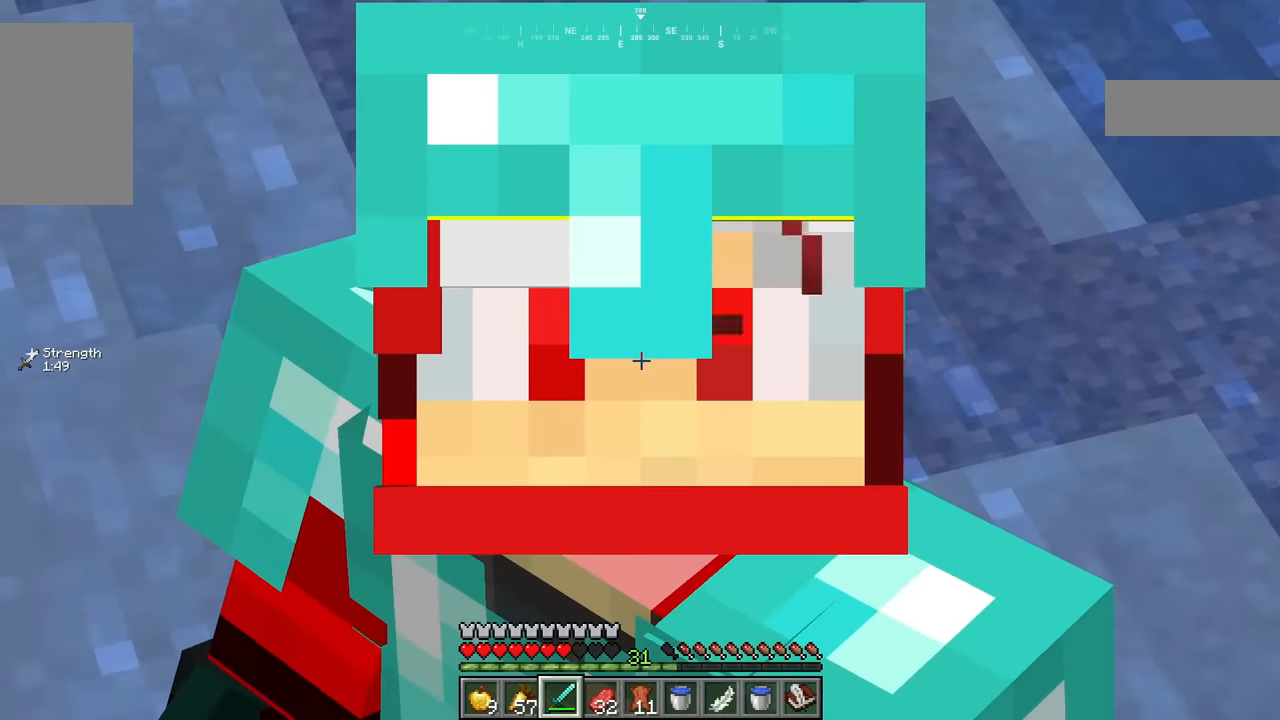
{"keys": [], "mouse": [], "events": []}
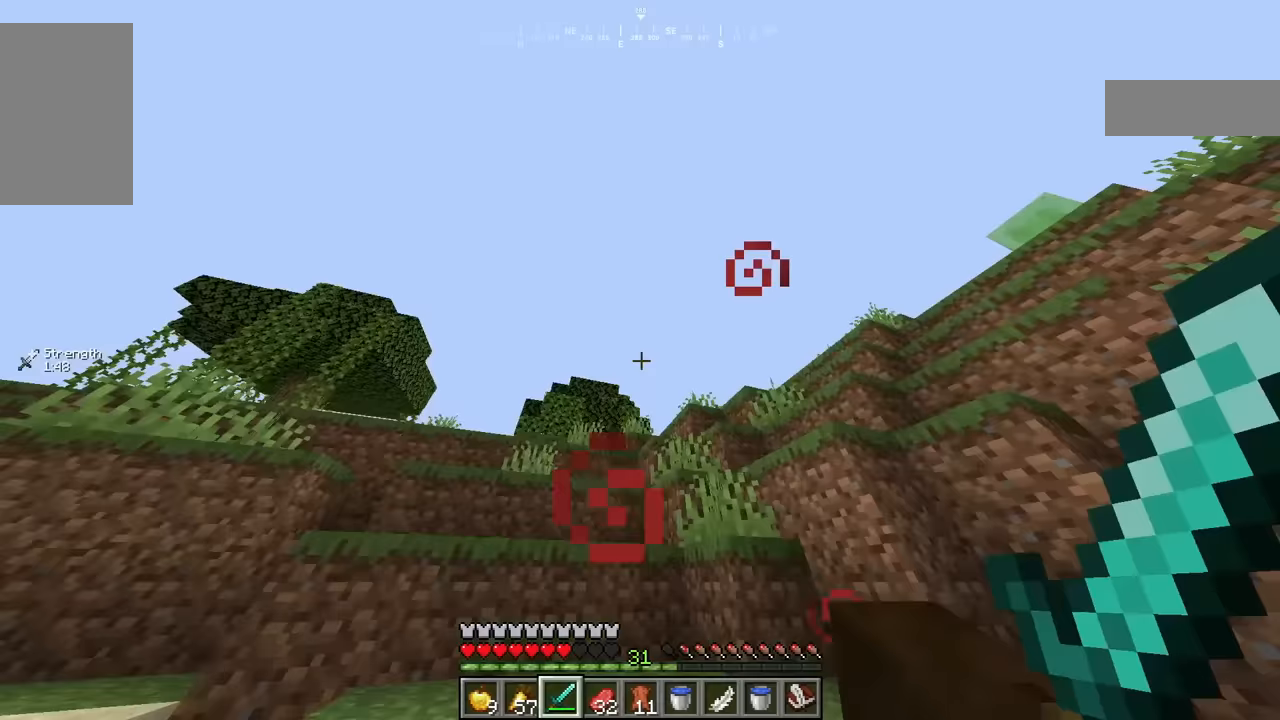
{"keys": [], "mouse": [], "events": []}
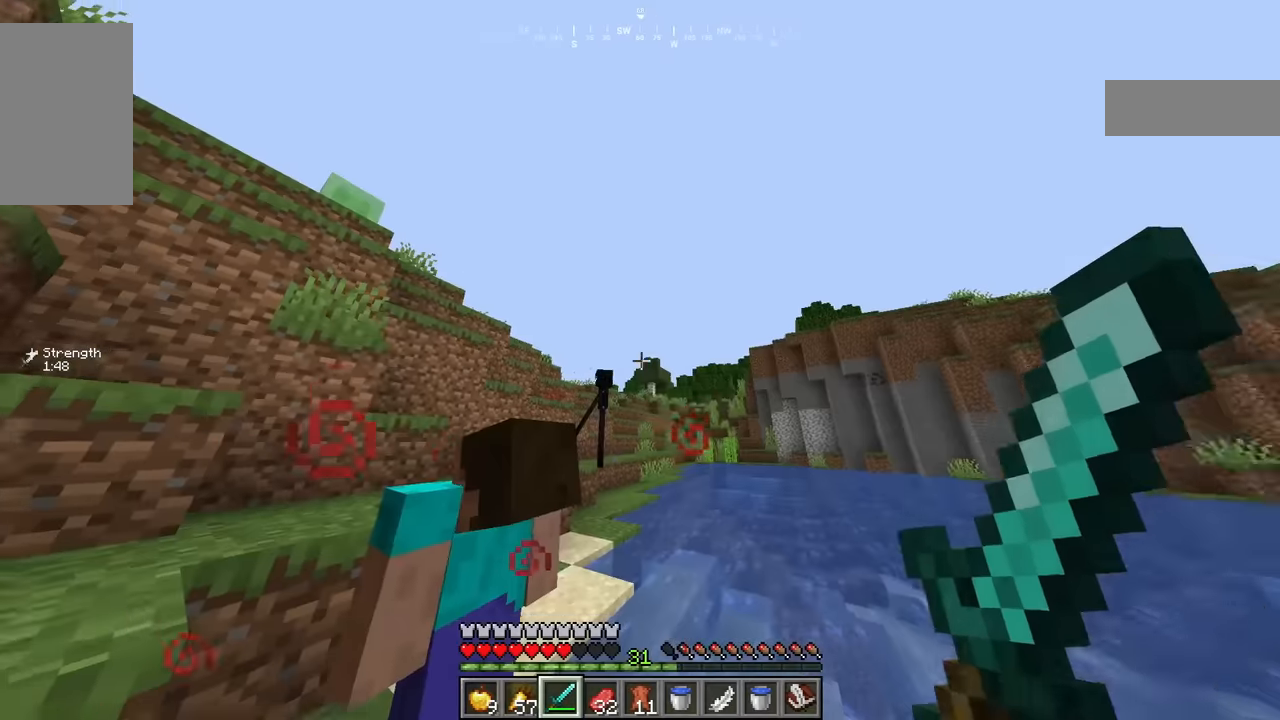
{"keys": ["d"], "mouse": [], "events": [[500, "d", "down"]]}
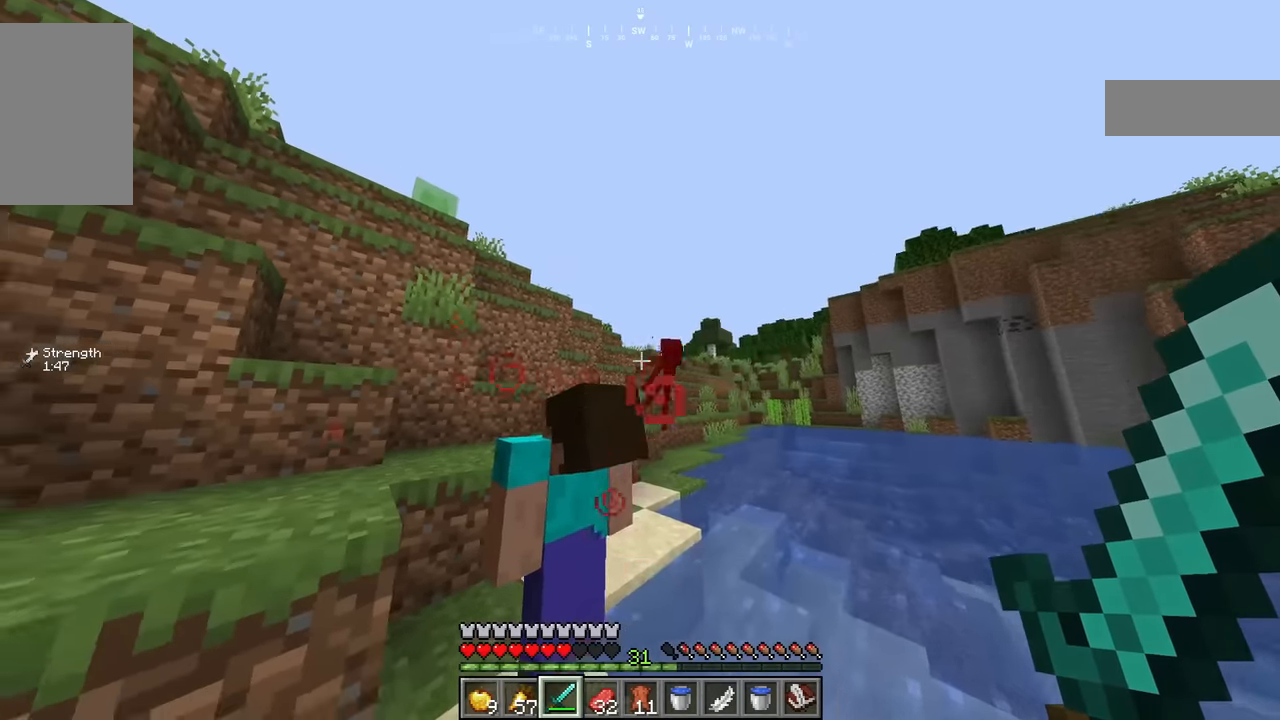
{"keys": [], "mouse": [], "events": [[66, "w", "down"], [200, "d", "up"], [216, "w", "up"]]}
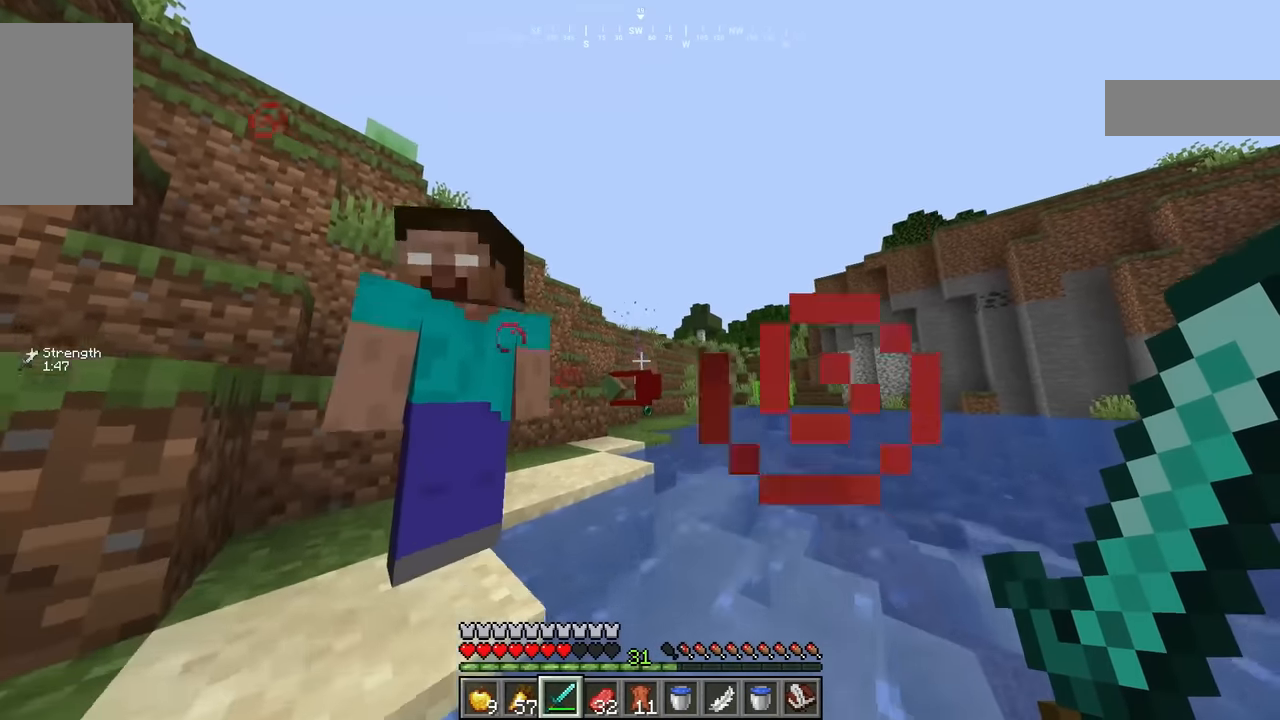
{"keys": ["w"], "mouse": [], "events": [[466, "w", "down"]]}
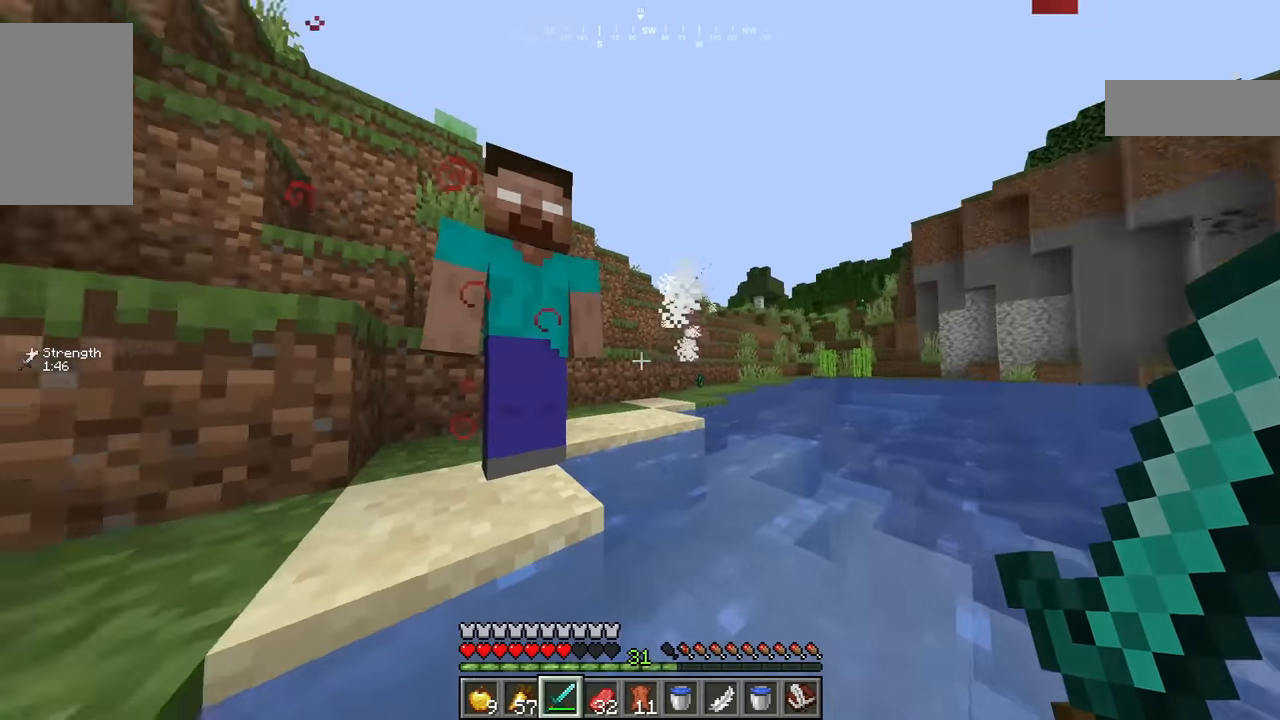
{"keys": ["w"], "mouse": [], "events": []}
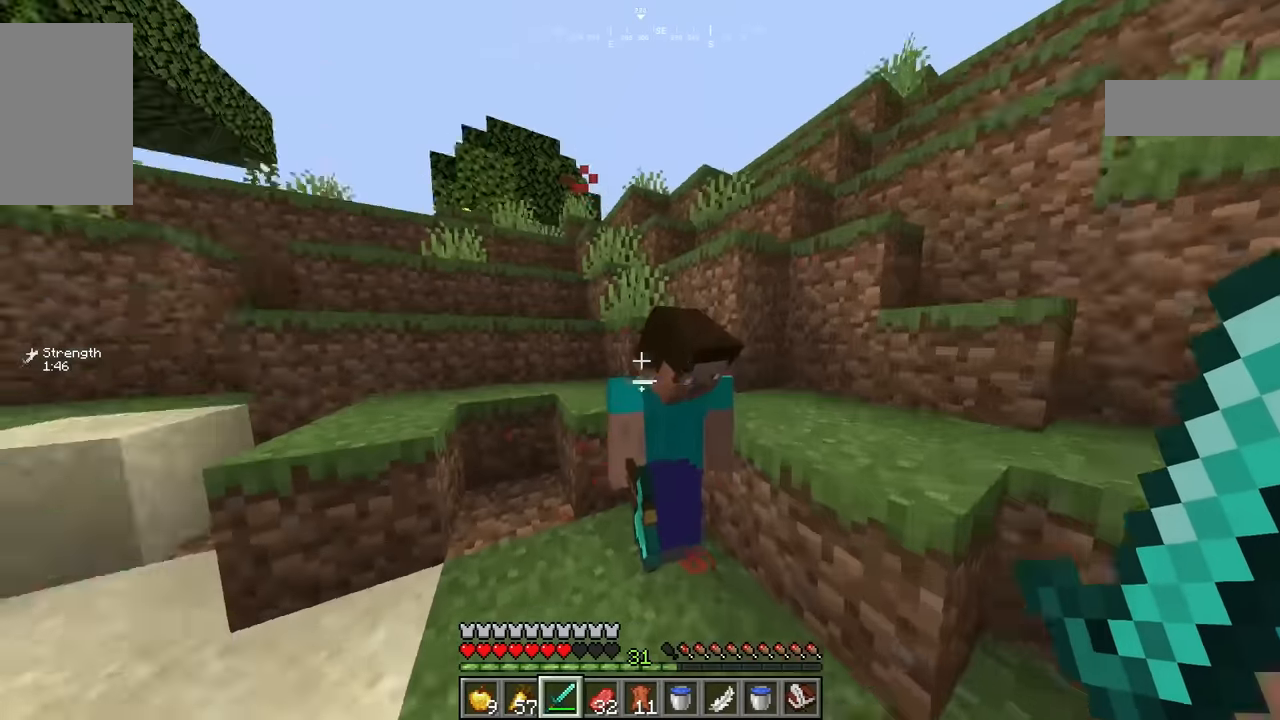
{"keys": [], "mouse": [], "events": [[133, "w", "up"]]}
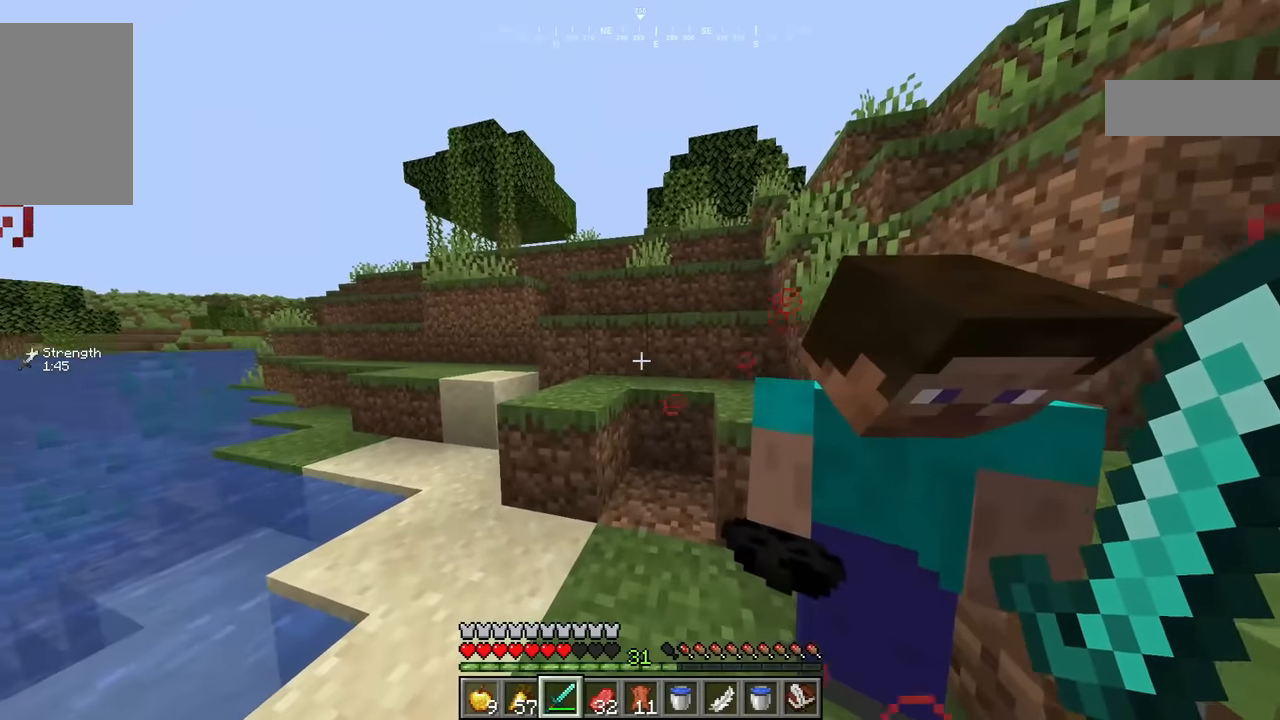
{"keys": ["w"], "mouse": [], "events": [[116, "w", "down"]]}
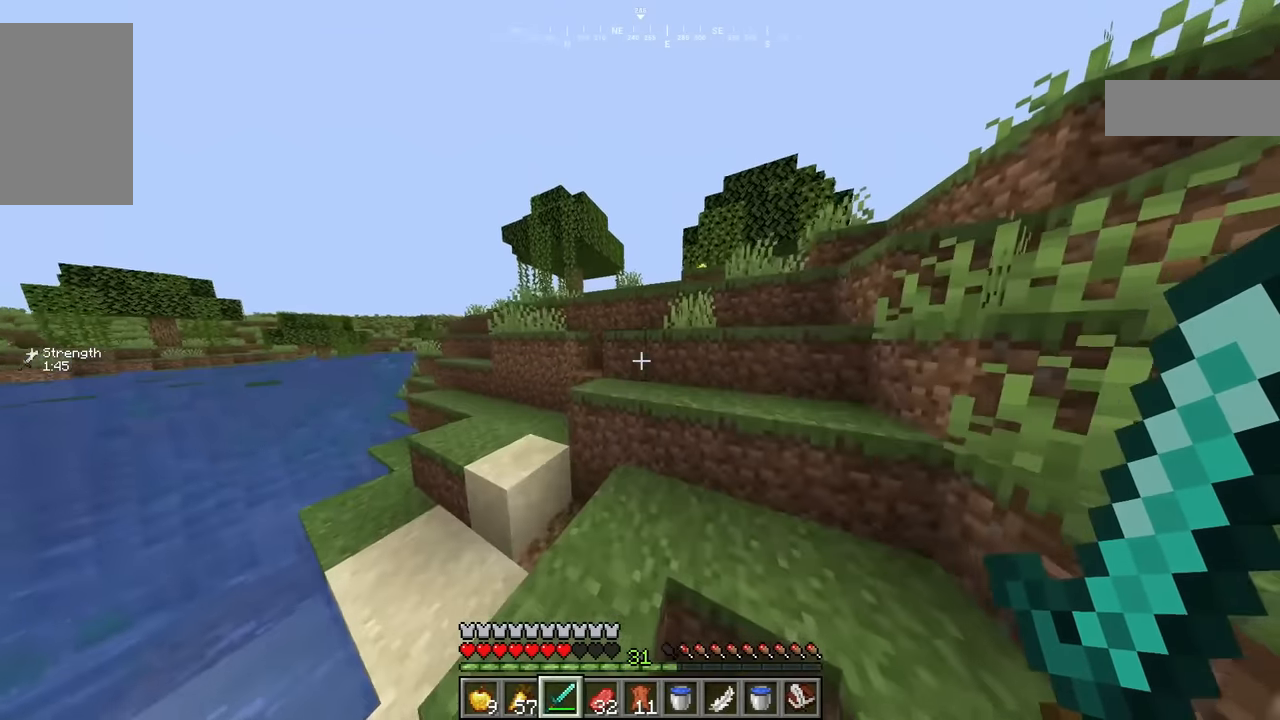
{"keys": ["w"], "mouse": [], "events": []}
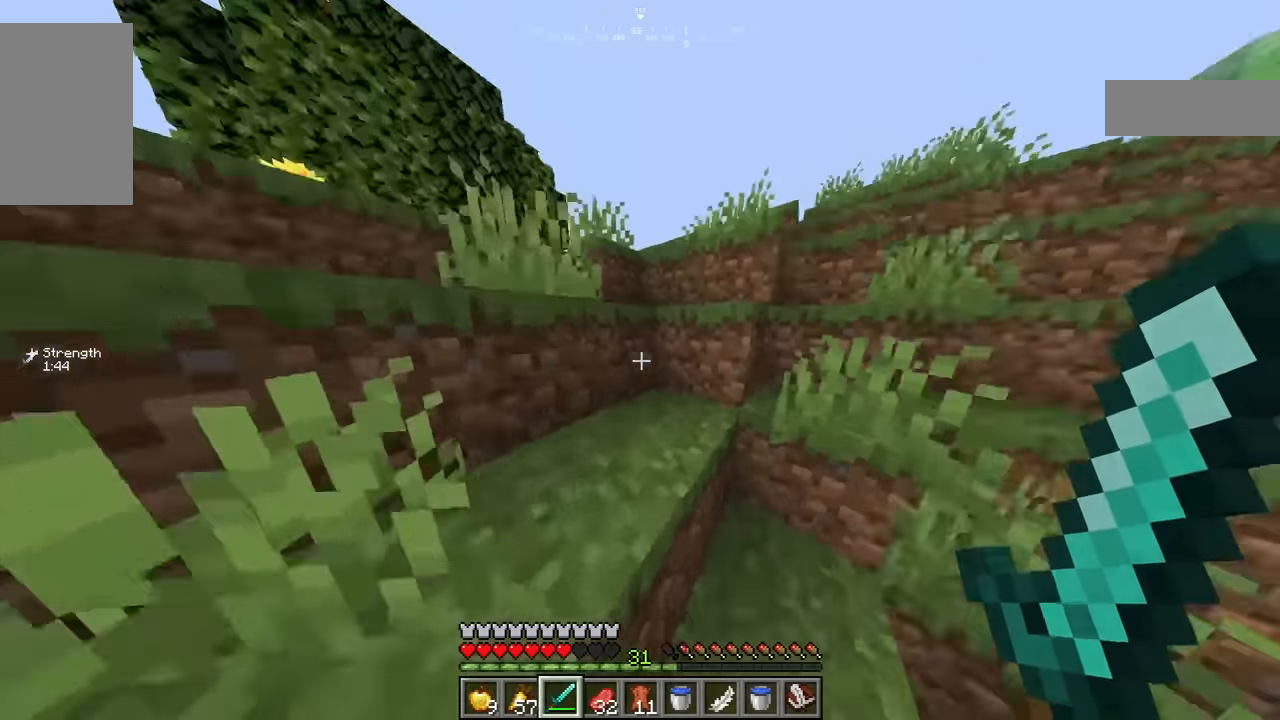
{"keys": [], "mouse": [], "events": [[500, "w", "up"]]}
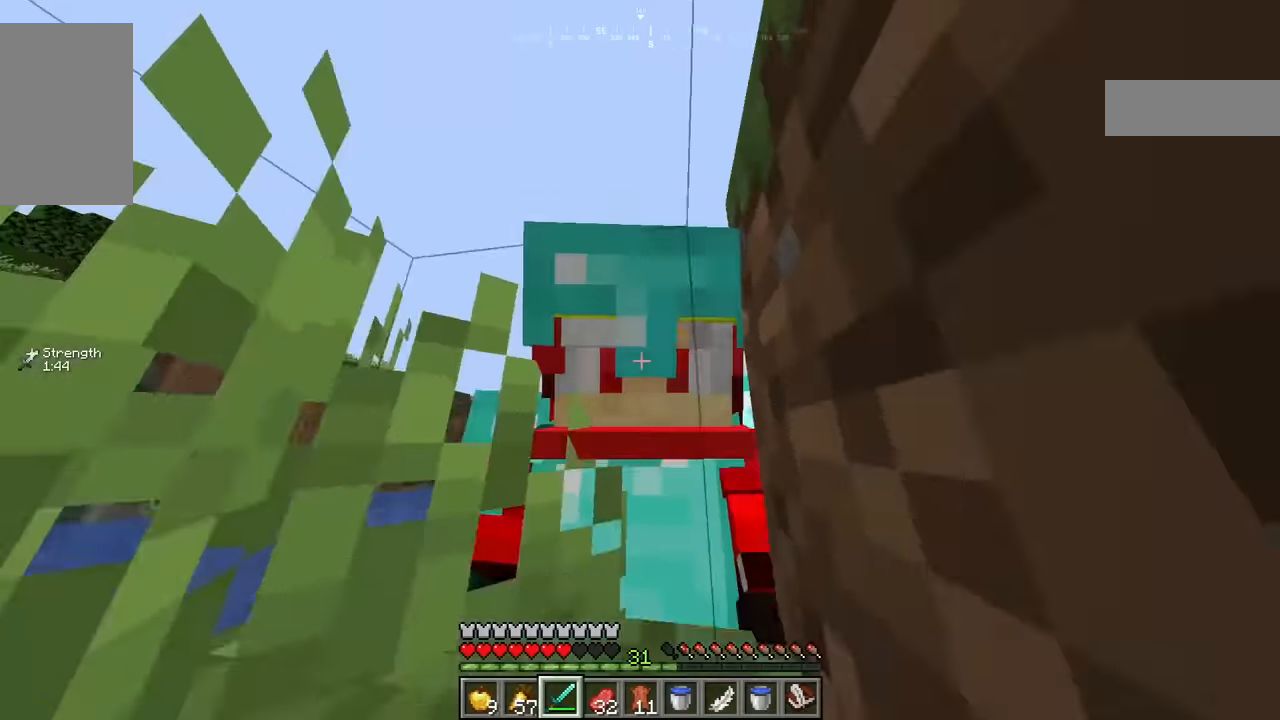
{"keys": [], "mouse": [], "events": []}
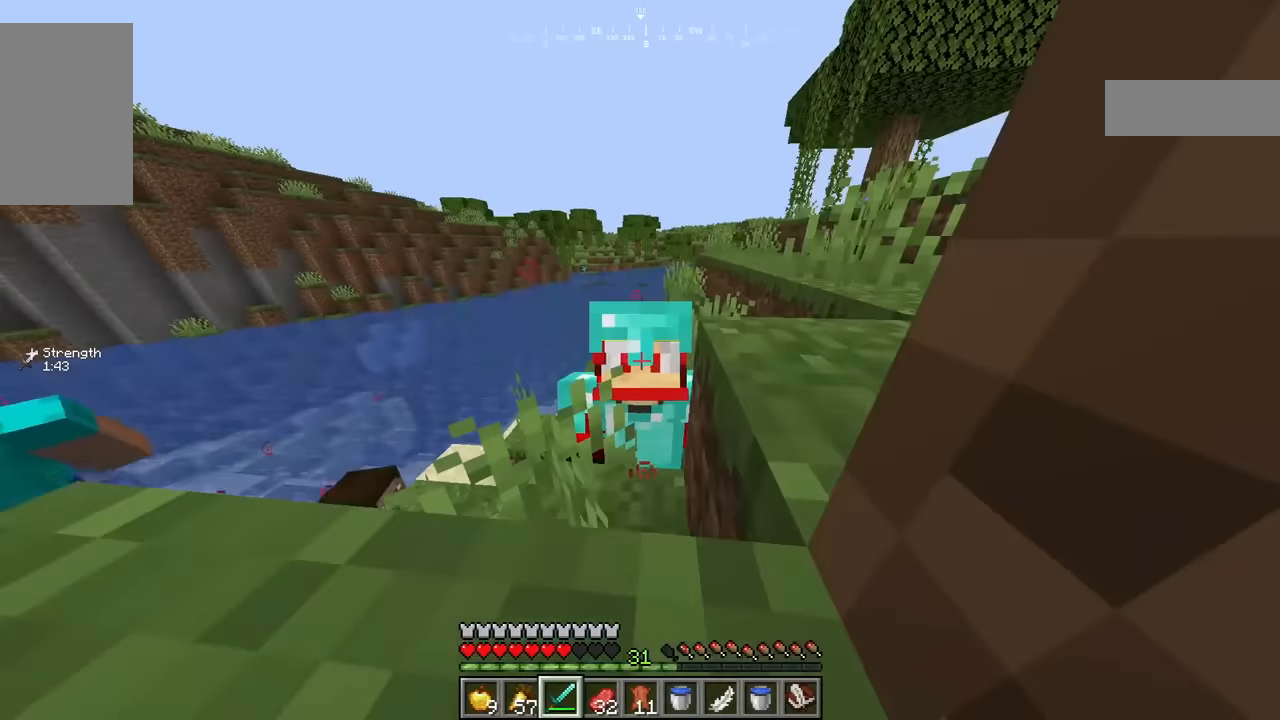
{"keys": [], "mouse": [], "events": []}
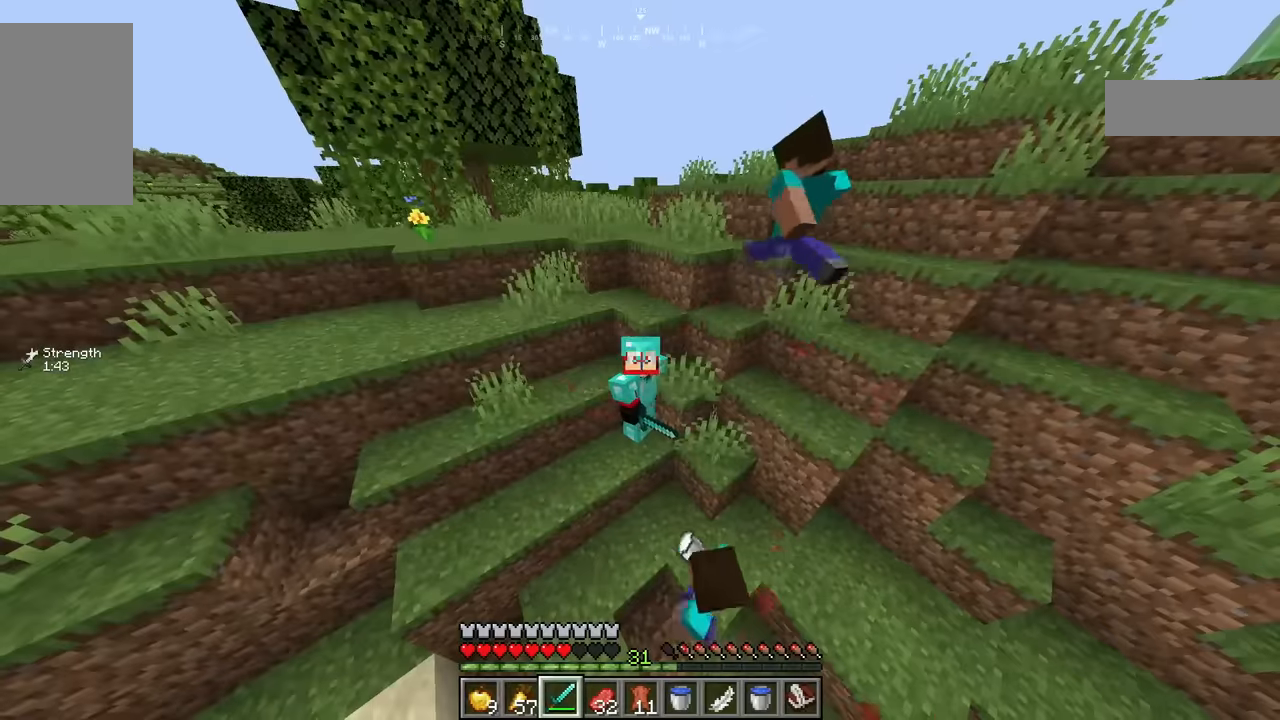
{"keys": [], "mouse": [], "events": []}
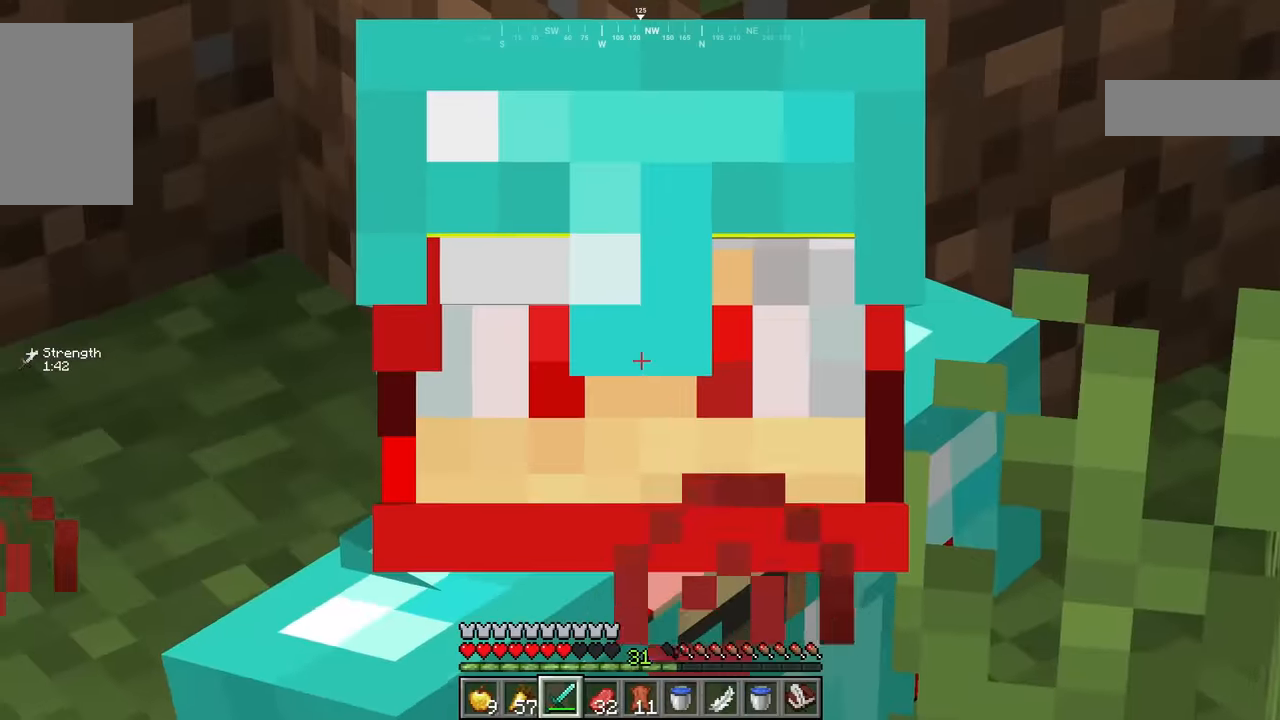
{"keys": [], "mouse": [], "events": []}
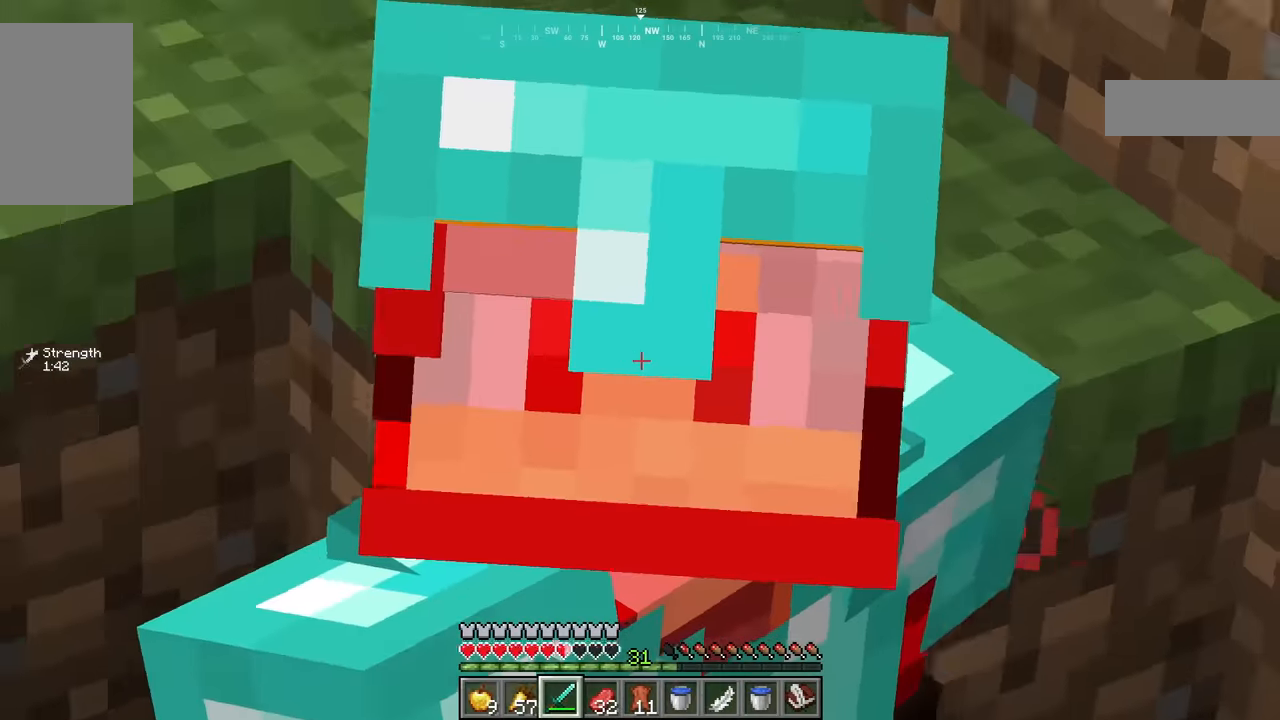
{"keys": [], "mouse": [], "events": []}